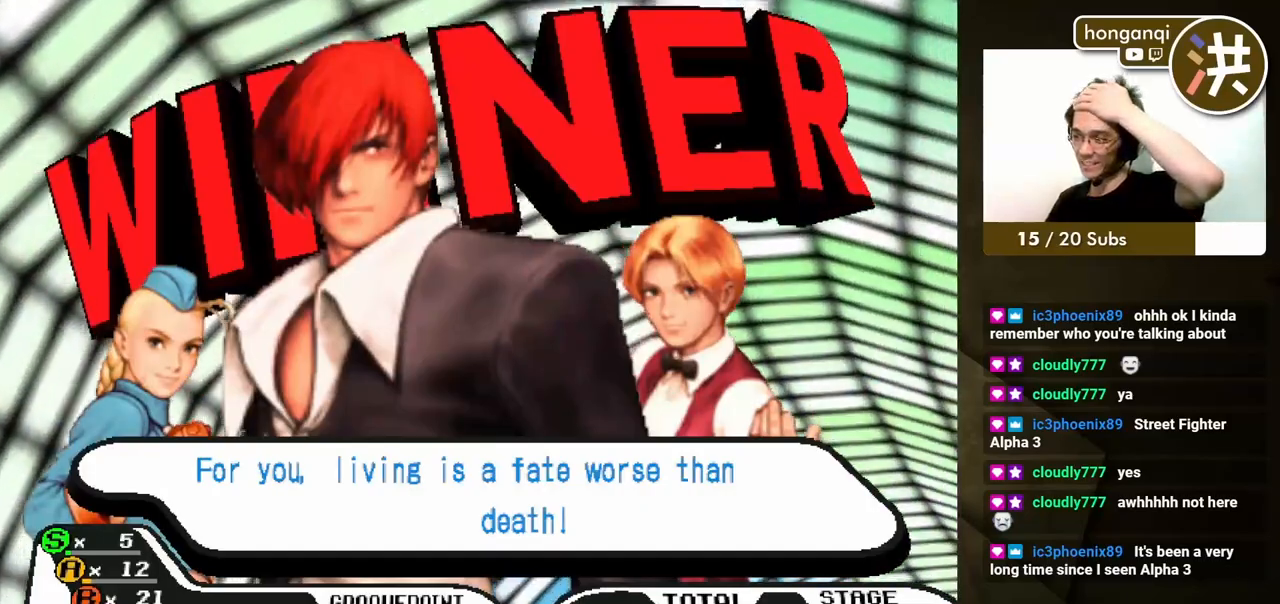
Gameplay with a controller (Xbox layout); each line is a JSON object with the inputs held at the frame after it. "events" lists button and stick changes between this image and that frame as [ms after this image, input, new state], when the widget could be followed in between. Not read: L2 L3 R2 R3.
{"buttons": ["A"], "events": [[317, "A", "down"], [383, "A", "up"], [483, "A", "down"]]}
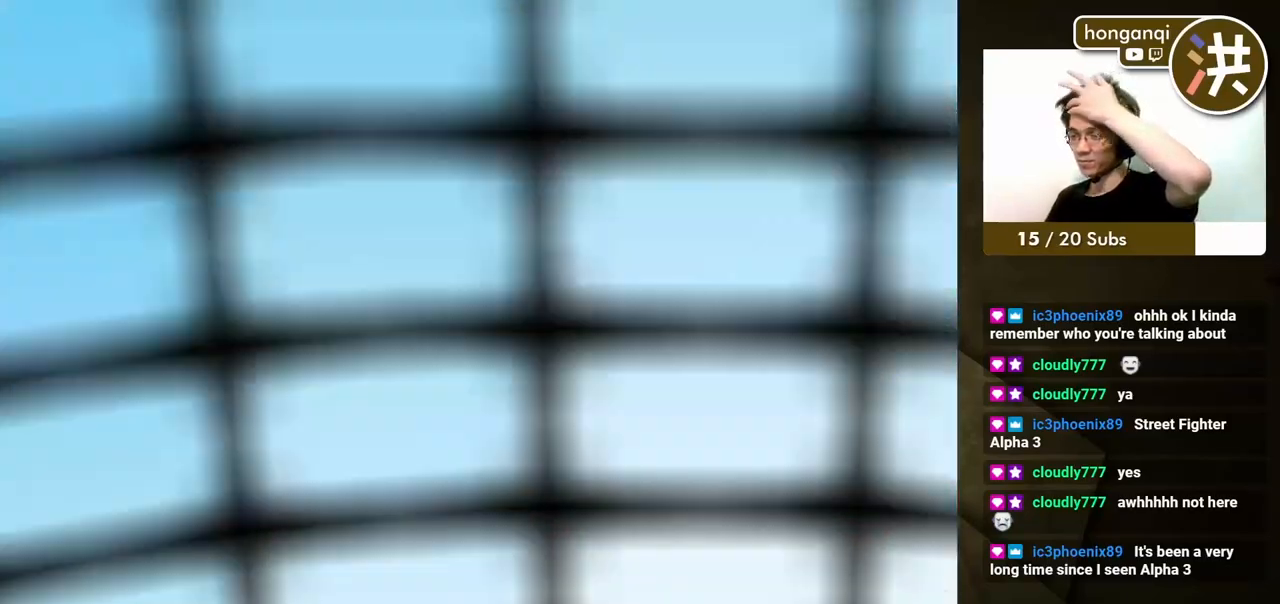
{"buttons": [], "events": [[50, "A", "up"], [133, "A", "down"], [200, "A", "up"], [317, "A", "down"], [367, "A", "up"]]}
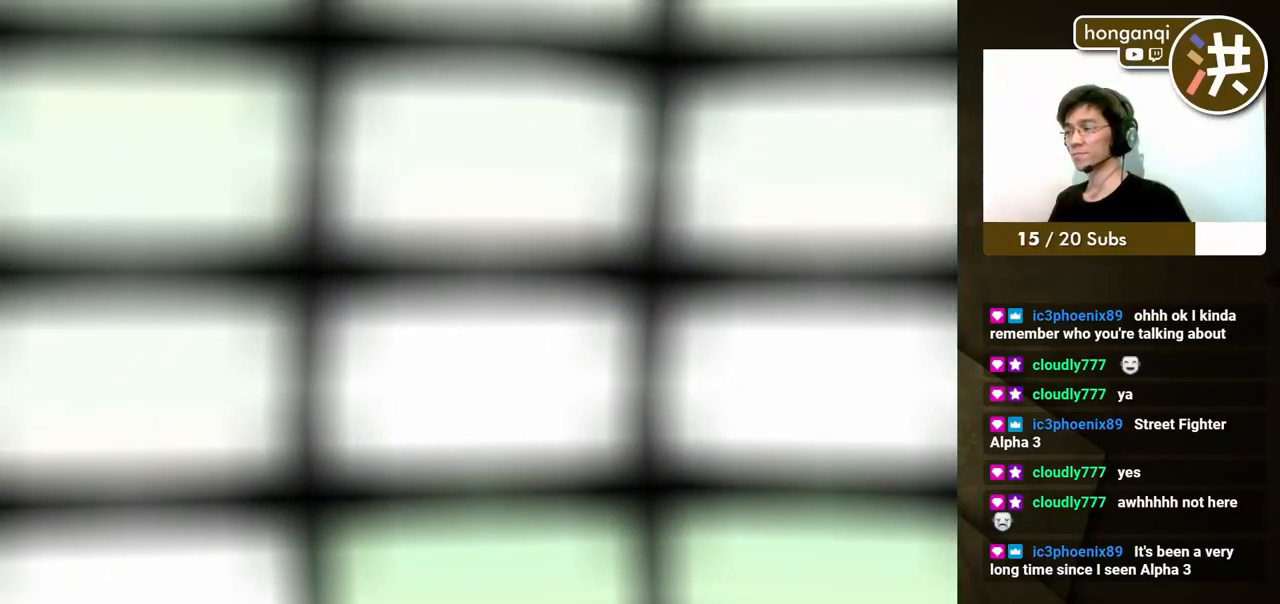
{"buttons": [], "events": []}
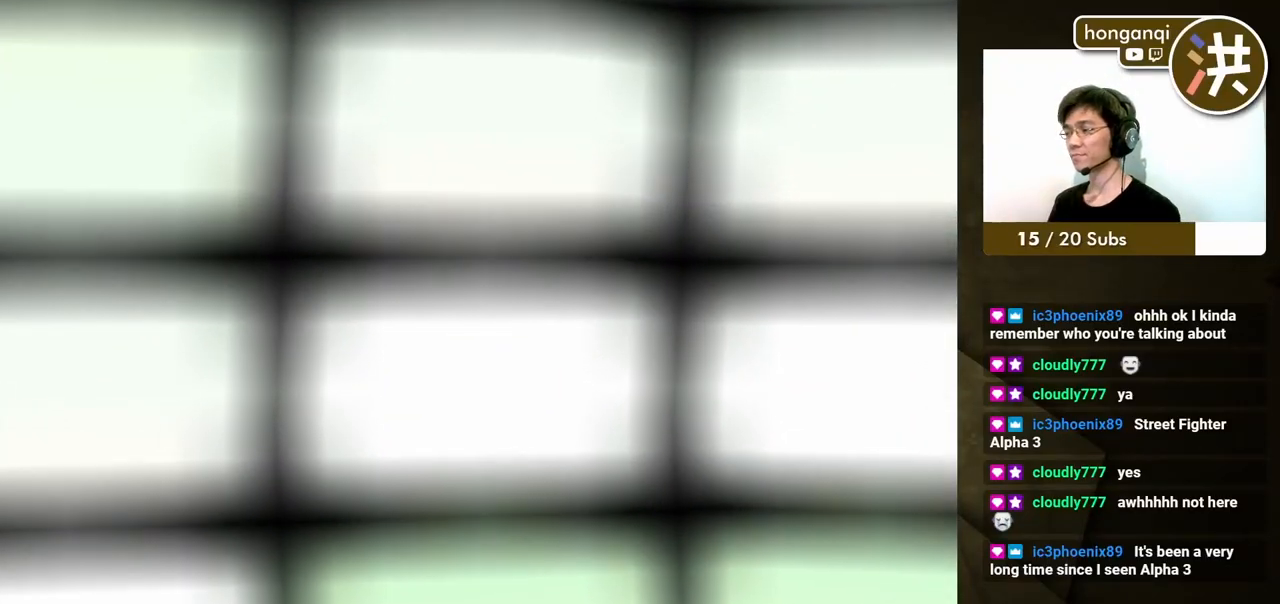
{"buttons": [], "events": []}
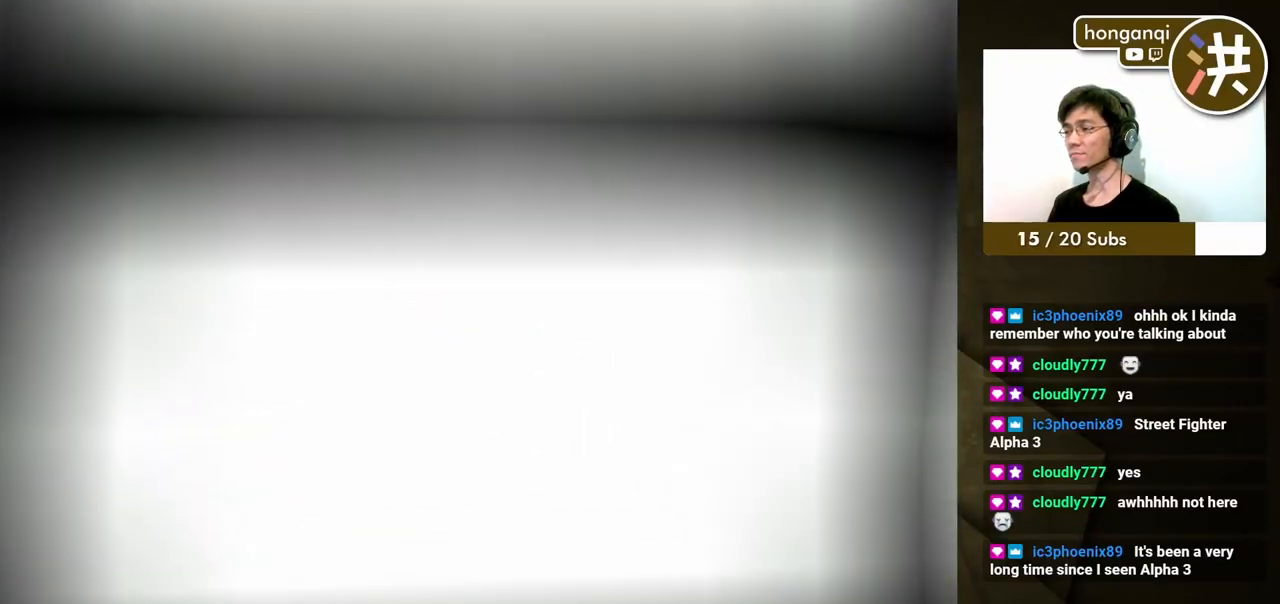
{"buttons": [], "events": []}
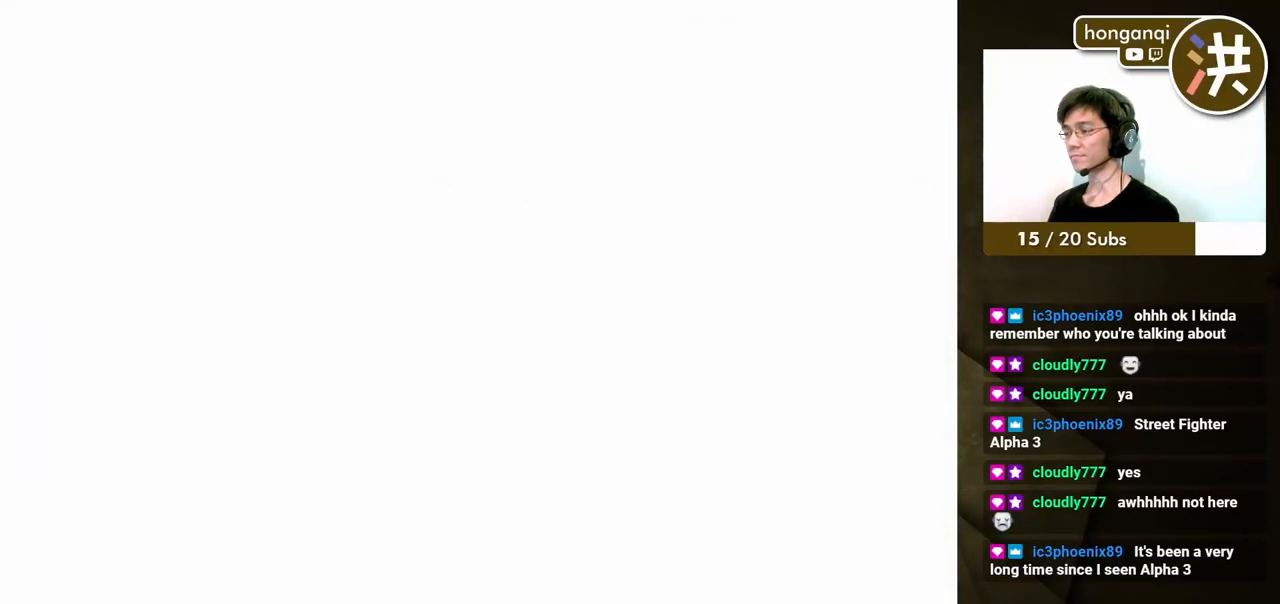
{"buttons": [], "events": []}
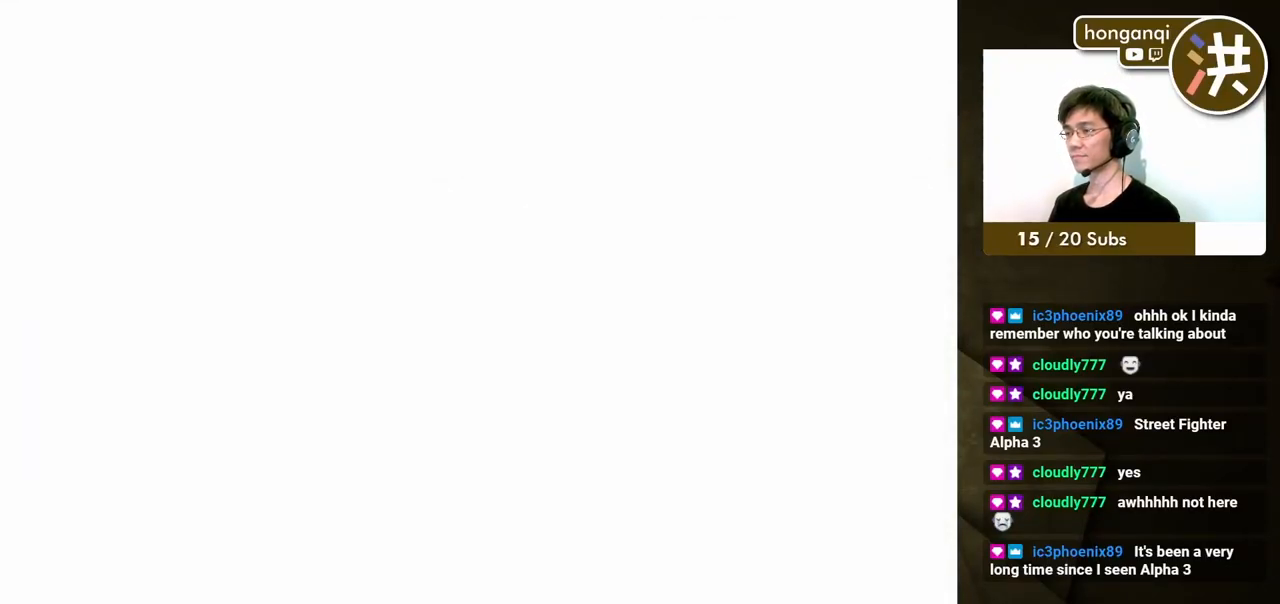
{"buttons": ["X"], "events": [[450, "X", "down"]]}
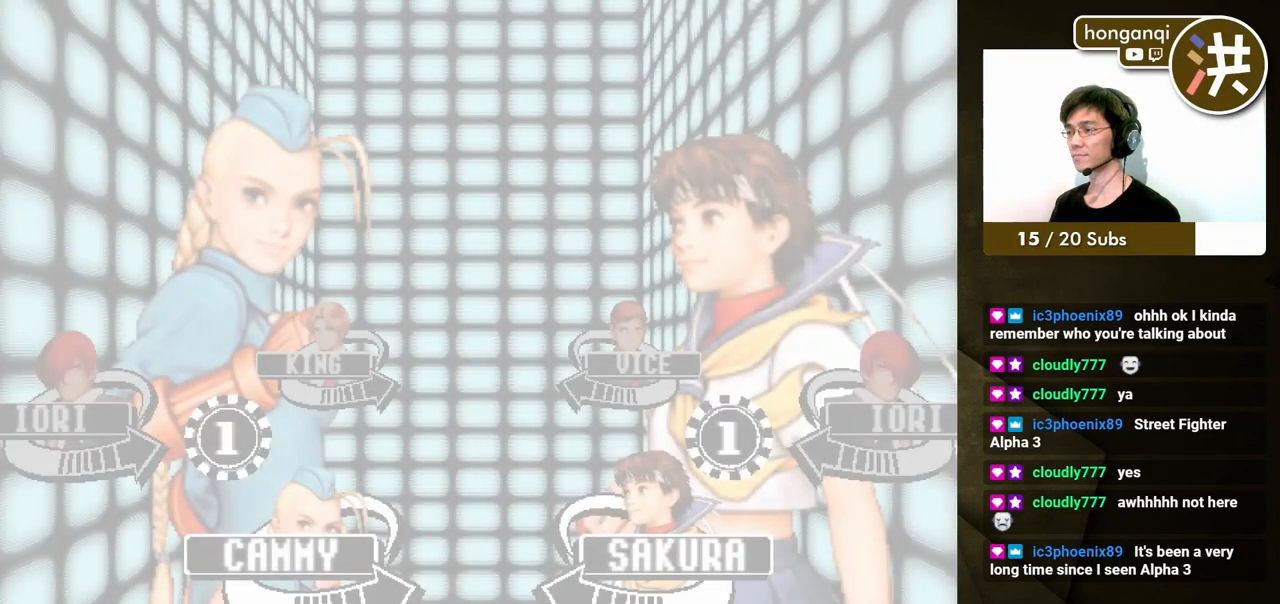
{"buttons": ["X"], "events": [[33, "X", "up"], [100, "X", "down"], [183, "X", "up"], [233, "X", "down"], [300, "X", "up"], [350, "X", "down"], [433, "X", "up"], [500, "X", "down"]]}
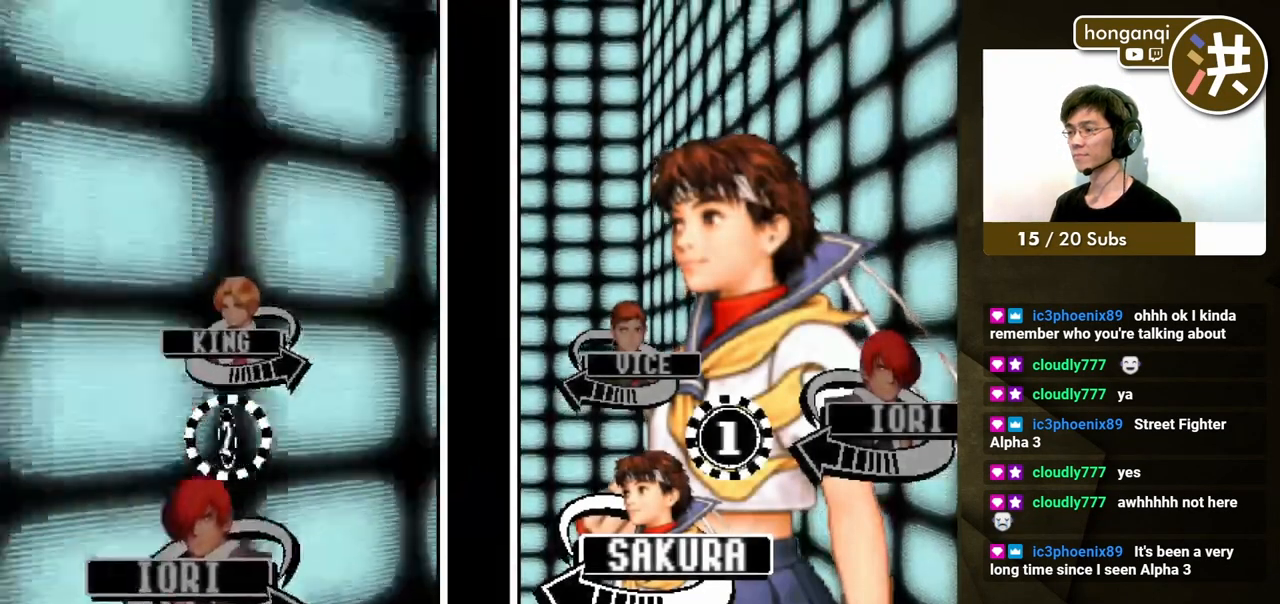
{"buttons": ["X"], "events": [[50, "X", "up"], [117, "X", "down"], [167, "X", "up"], [233, "X", "down"], [433, "X", "up"], [500, "X", "down"]]}
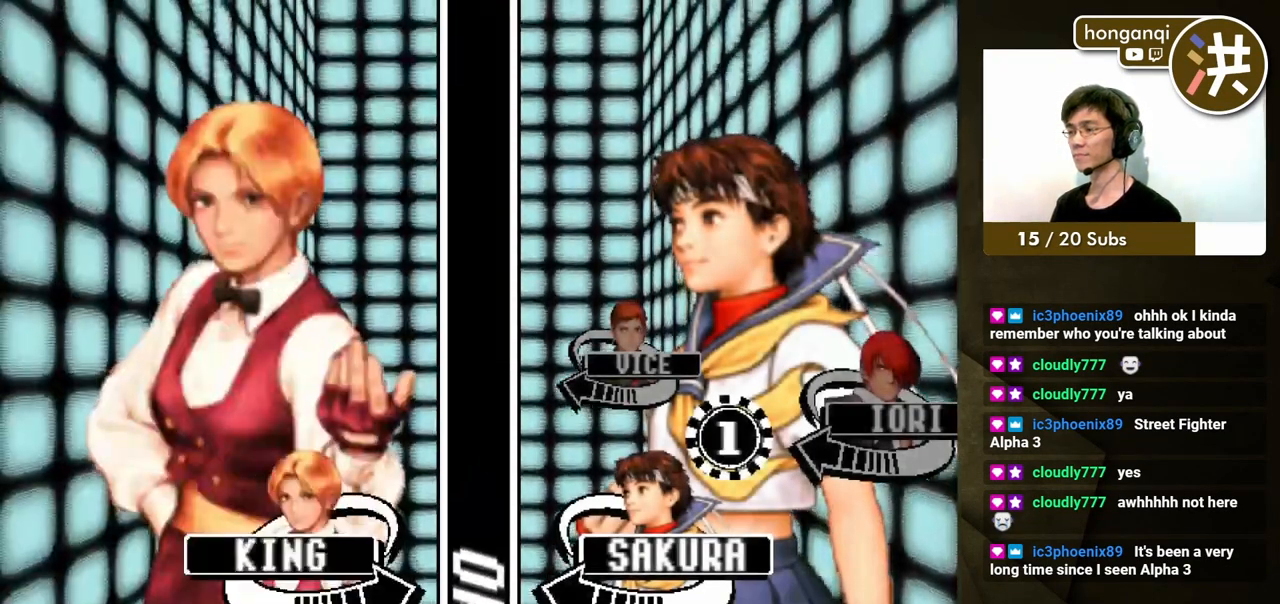
{"buttons": [], "events": [[67, "X", "up"], [133, "X", "down"], [183, "X", "up"], [250, "X", "down"], [333, "X", "up"]]}